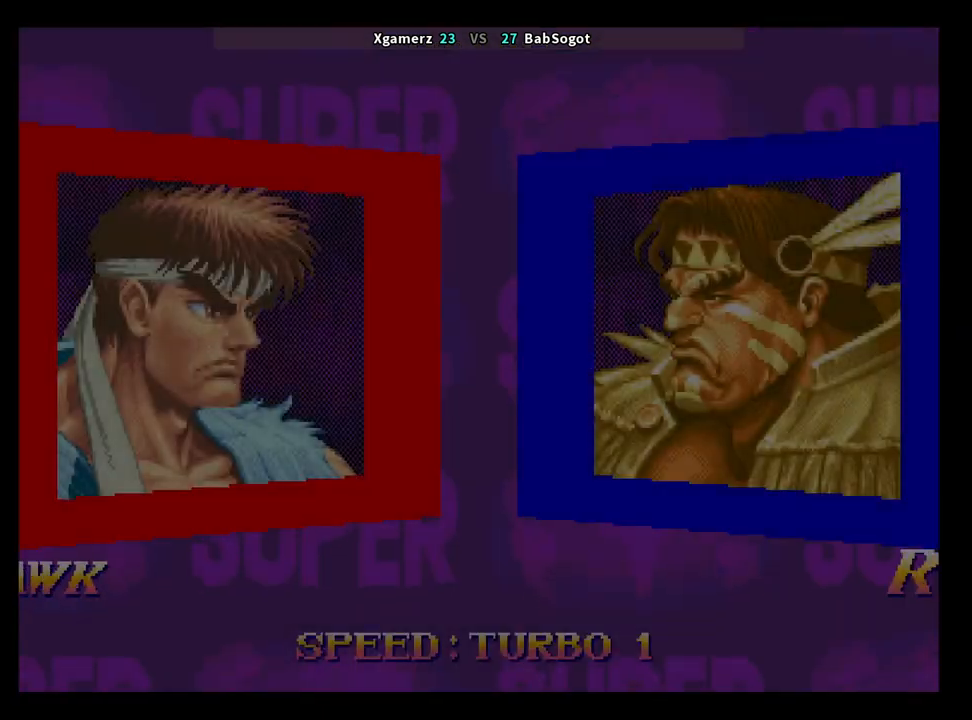
Gameplay with a controller (arcade stick); each line is a JSON object with the inputs held at the frame after it. "events" lists button and stick changes between this image and that frame as [ms after this image, input, new state], when the widget could be followed in between. Not read: L3 R3.
{"buttons": ["SELECT"], "left_stick": "center", "events": [[33, "SELECT", "down"], [50, "SELECT", "up"], [83, "SELECT", "down"], [100, "SELECT", "up"], [167, "SELECT", "down"], [183, "SELECT", "up"], [217, "SELECT", "down"], [250, "SELECT", "up"], [350, "SELECT", "down"], [383, "SELECT", "up"], [433, "SELECT", "down"], [467, "SELECT", "up"], [500, "SELECT", "down"]]}
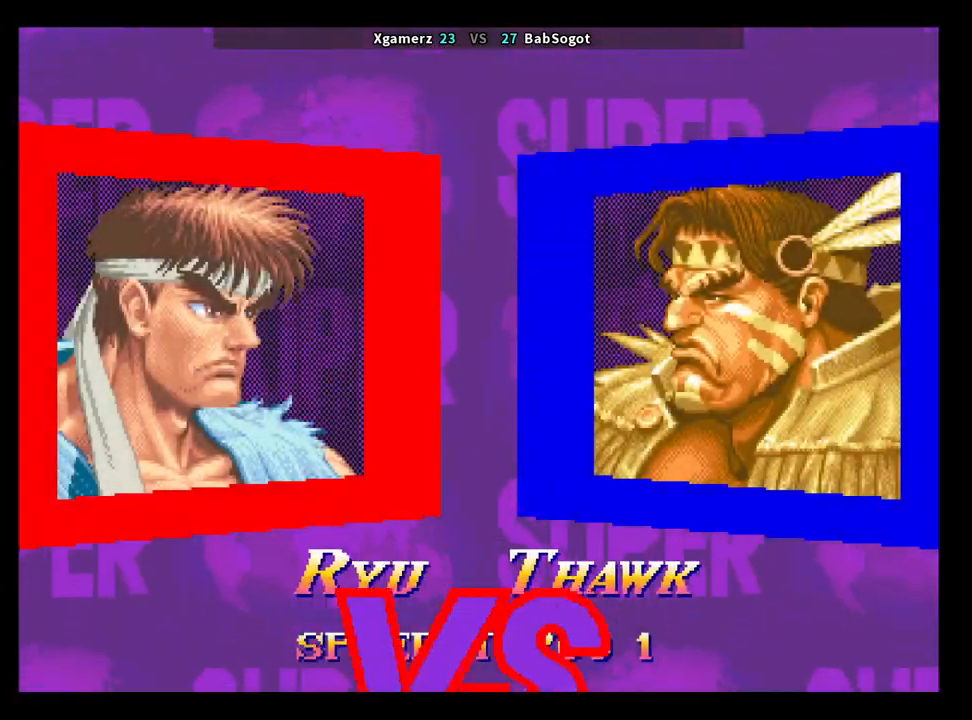
{"buttons": [], "left_stick": "center", "events": [[33, "SELECT", "up"], [83, "SELECT", "down"], [100, "SELECT", "up"], [150, "SELECT", "down"], [183, "SELECT", "up"], [233, "SELECT", "down"], [250, "SELECT", "up"], [300, "SELECT", "down"], [317, "SELECT", "up"], [367, "SELECT", "down"], [383, "SELECT", "up"], [433, "SELECT", "down"], [467, "SELECT", "up"]]}
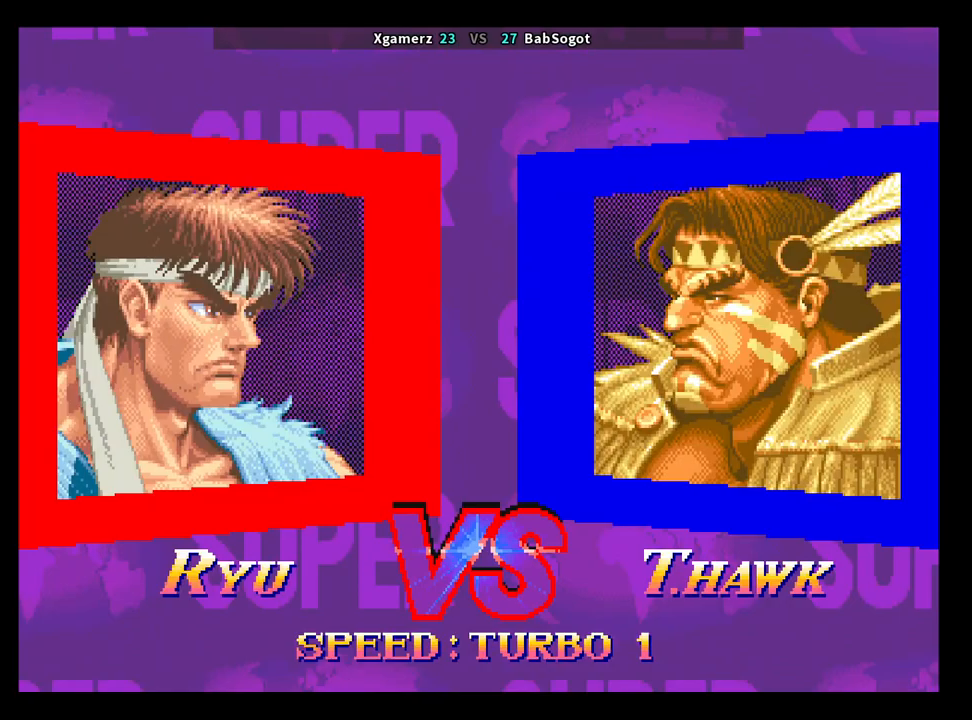
{"buttons": [], "left_stick": "center", "events": [[83, "SELECT", "down"], [133, "SELECT", "up"], [183, "SELECT", "down"], [200, "SELECT", "up"], [250, "SELECT", "down"], [283, "SELECT", "up"], [317, "SELECT", "down"], [350, "SELECT", "up"], [400, "SELECT", "down"], [417, "SELECT", "up"], [467, "SELECT", "down"], [483, "SELECT", "up"]]}
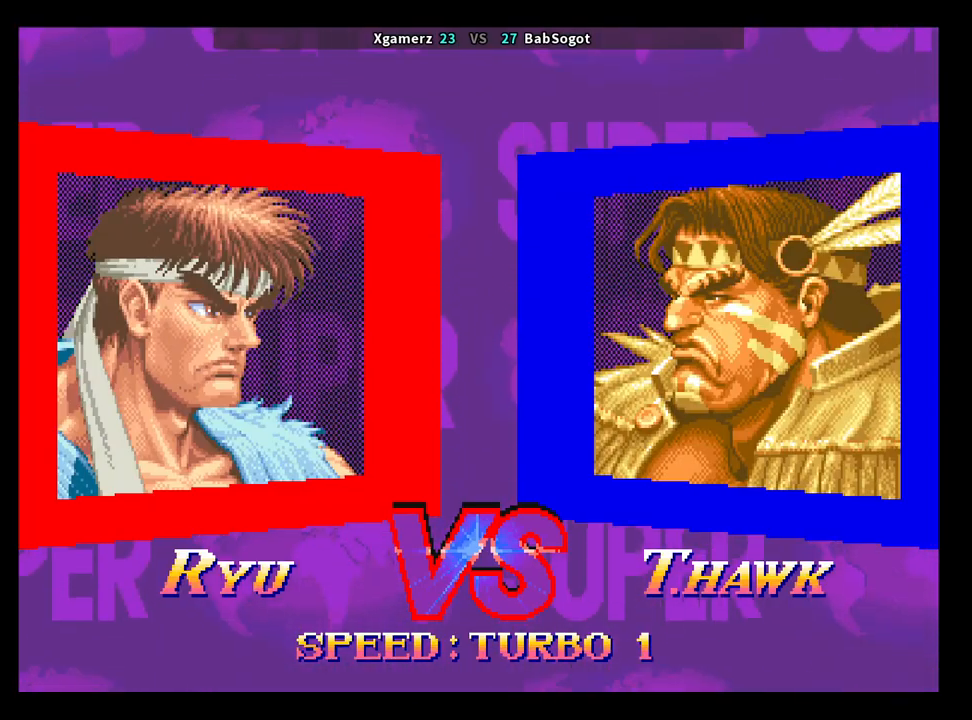
{"buttons": ["SELECT"], "left_stick": "center", "events": [[33, "SELECT", "down"], [67, "SELECT", "up"], [117, "SELECT", "down"], [133, "SELECT", "up"], [183, "SELECT", "down"], [217, "SELECT", "up"], [267, "SELECT", "down"], [283, "SELECT", "up"], [333, "SELECT", "down"], [383, "SELECT", "up"], [417, "SELECT", "down"], [433, "SELECT", "up"], [483, "SELECT", "down"]]}
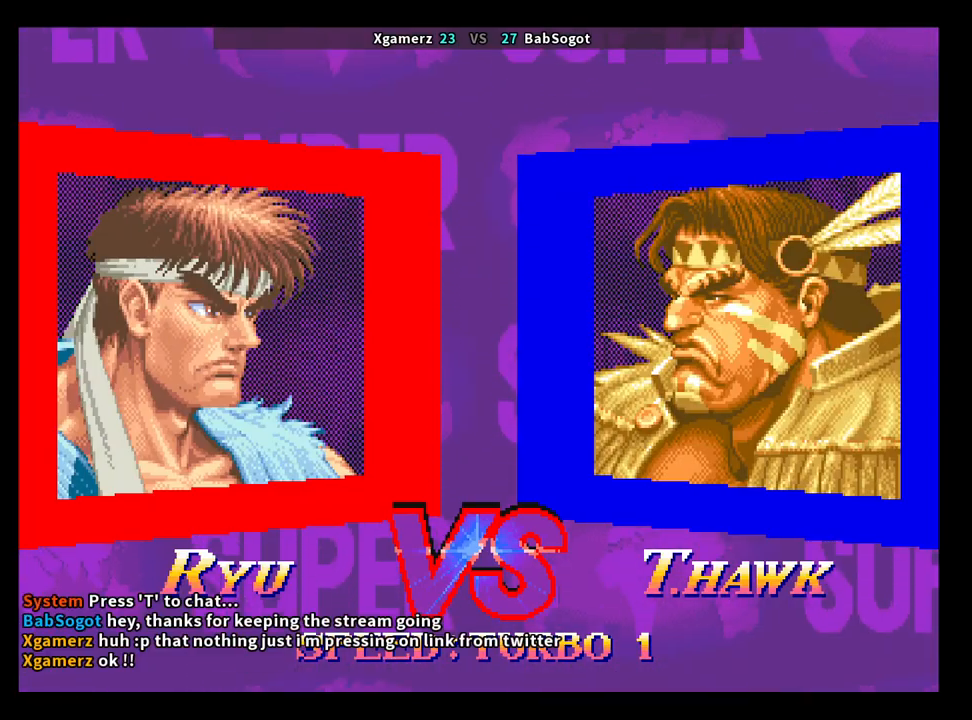
{"buttons": [], "left_stick": "center", "events": [[17, "SELECT", "up"], [50, "SELECT", "down"], [67, "SELECT", "up"], [183, "SELECT", "down"], [200, "SELECT", "up"], [250, "SELECT", "down"], [267, "SELECT", "up"], [333, "SELECT", "down"], [350, "SELECT", "up"], [400, "SELECT", "down"], [417, "SELECT", "up"], [467, "SELECT", "down"], [500, "SELECT", "up"]]}
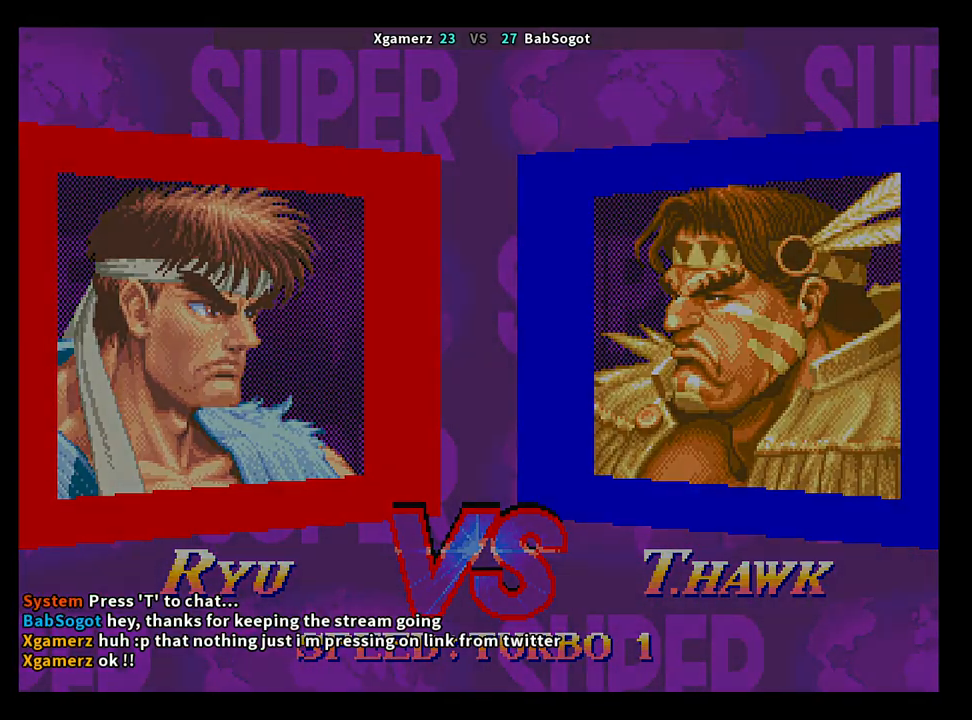
{"buttons": [], "left_stick": "center", "events": [[33, "SELECT", "down"], [50, "SELECT", "up"], [117, "SELECT", "down"], [133, "SELECT", "up"], [167, "SELECT", "down"], [183, "SELECT", "up"]]}
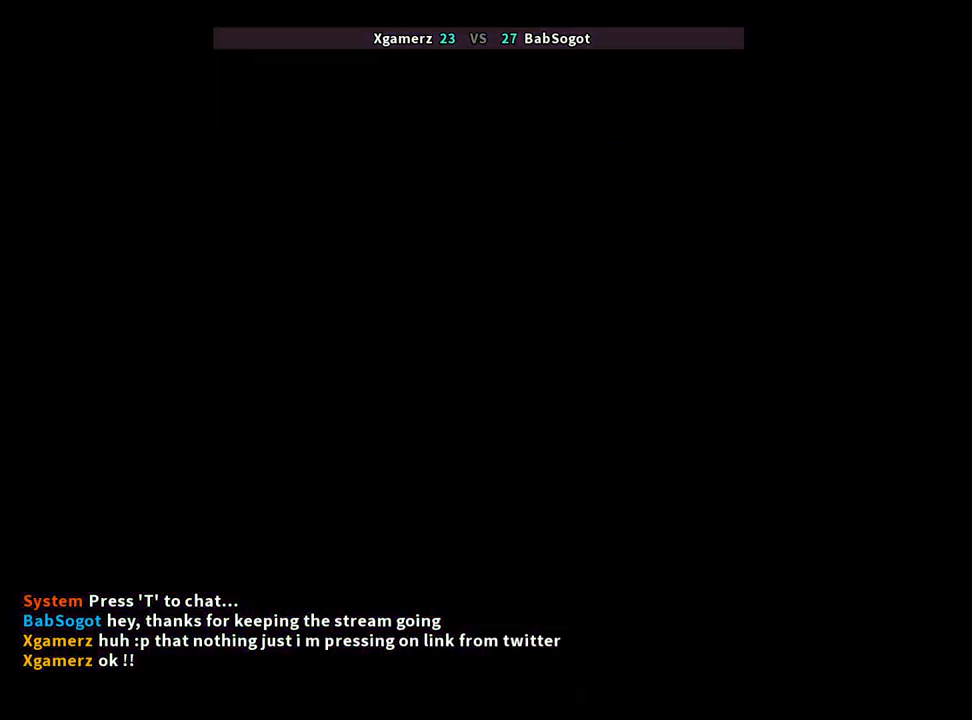
{"buttons": ["CROSS", "SQUARE", "TRIANGLE", "R1"], "left_stick": "center", "events": [[400, "CROSS", "down"], [400, "SQUARE", "down"], [417, "TRIANGLE", "down"], [433, "R1", "down"]]}
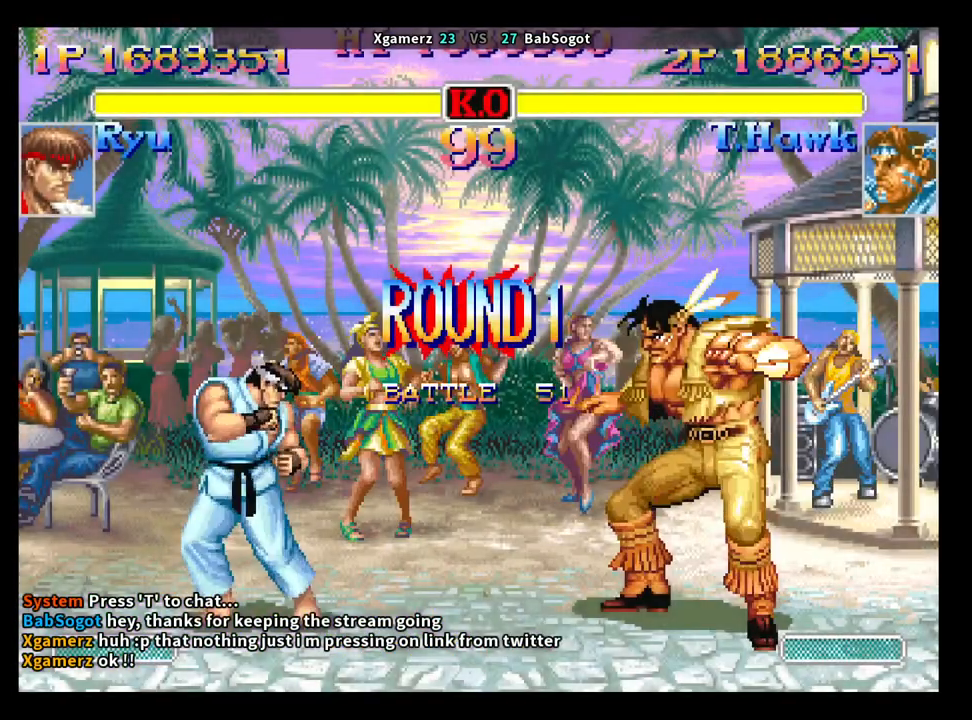
{"buttons": ["SQUARE", "TRIANGLE", "R1"], "left_stick": "center", "events": [[317, "CROSS", "up"]]}
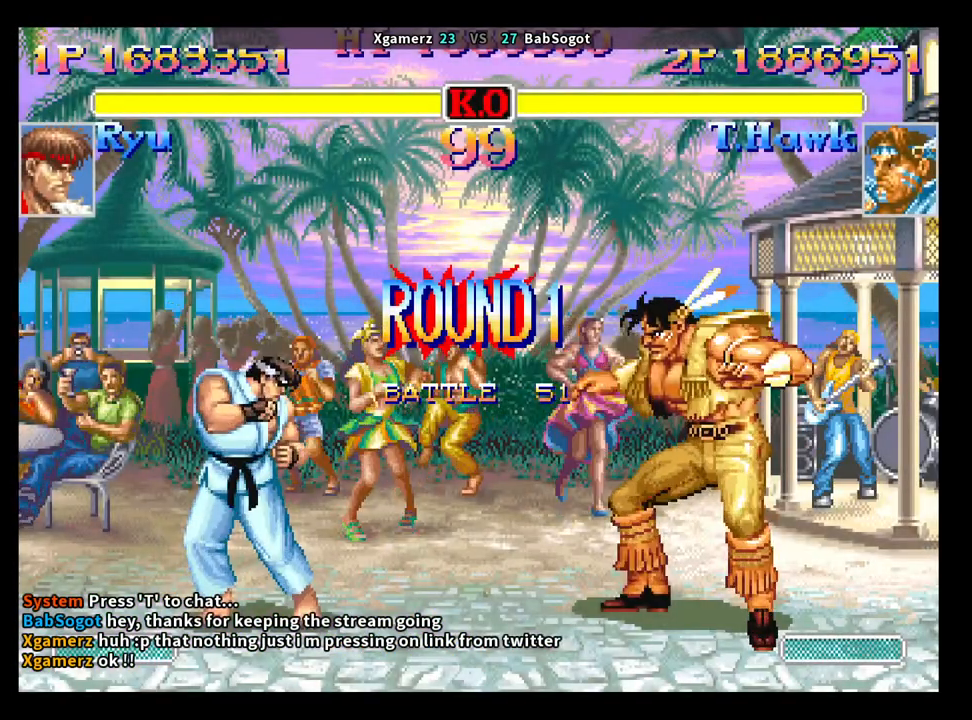
{"buttons": ["SQUARE", "TRIANGLE", "R1"], "left_stick": "center", "events": []}
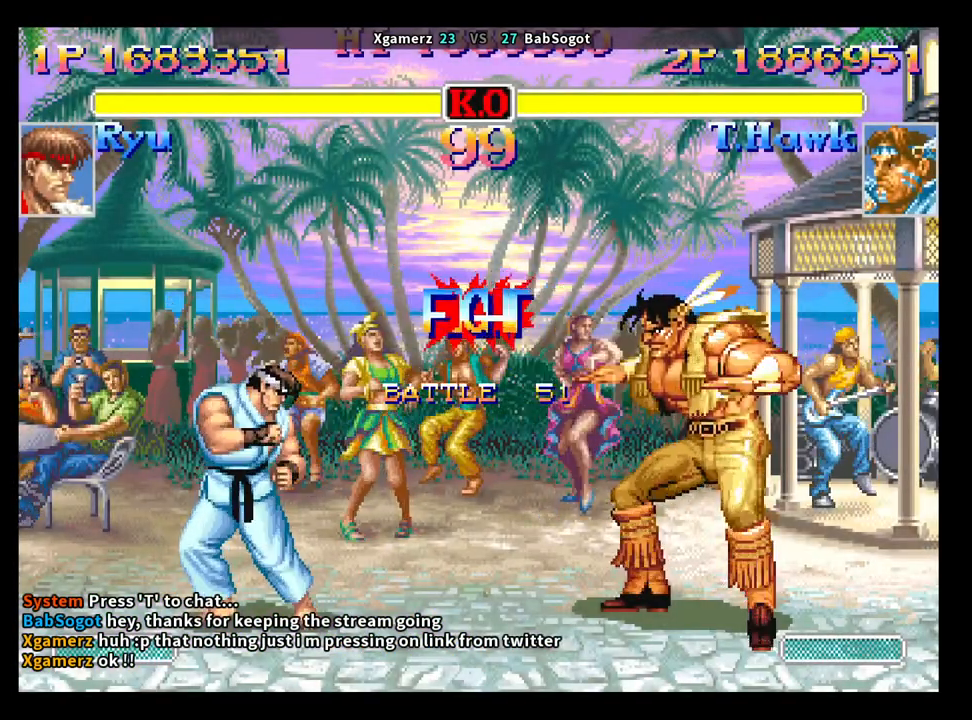
{"buttons": [], "left_stick": "left", "events": [[233, "R1", "up"], [233, "TRIANGLE", "up"], [267, "SQUARE", "up"], [283, "left_stick", "left"]]}
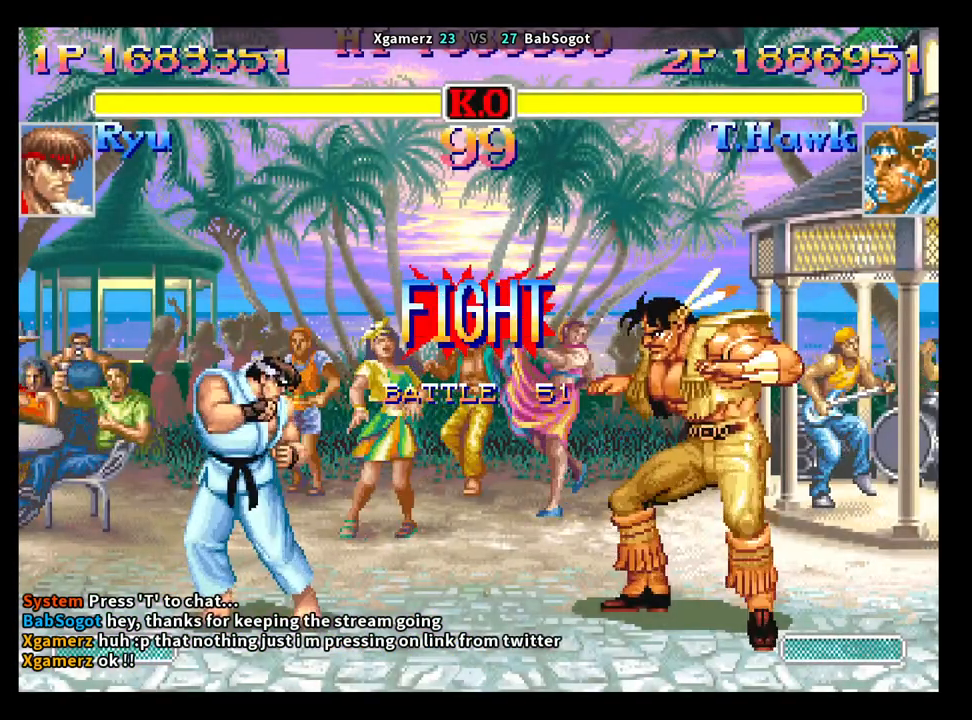
{"buttons": [], "left_stick": "down-right", "events": [[250, "left_stick", "down-right"]]}
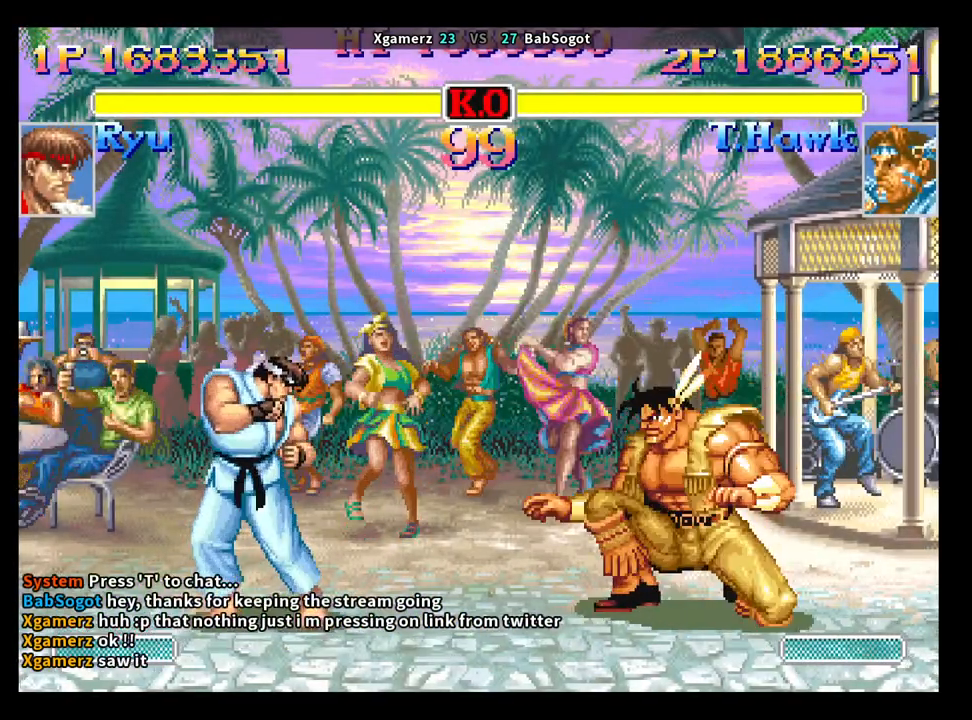
{"buttons": [], "left_stick": "down-right", "events": []}
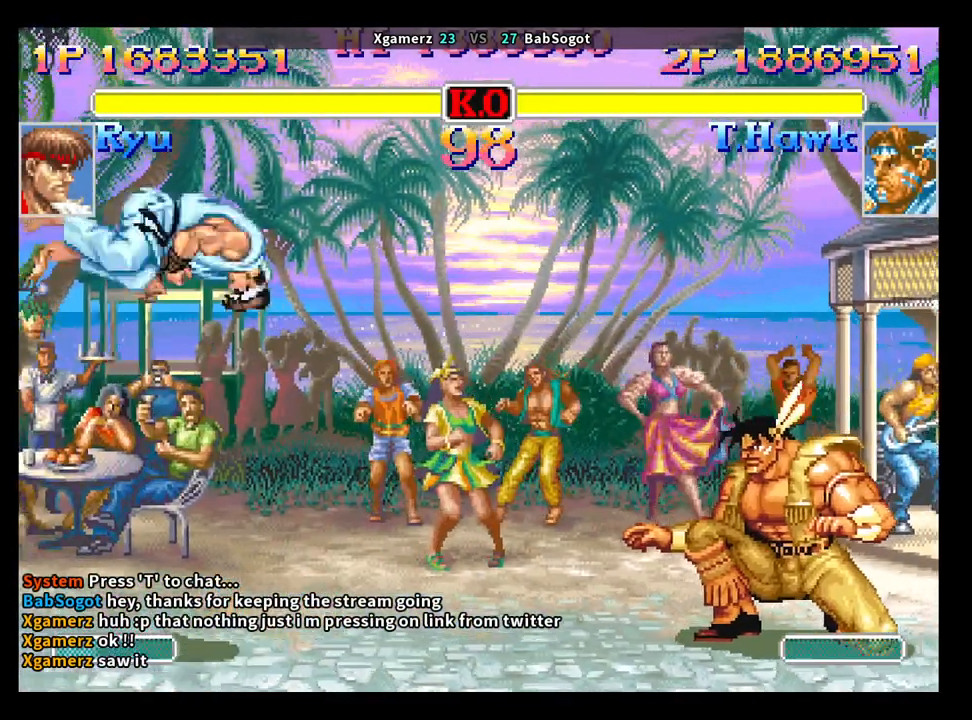
{"buttons": ["SQUARE", "TRIANGLE", "R1"], "left_stick": "down-right", "events": [[150, "left_stick", "up-left"], [283, "left_stick", "down-right"], [467, "R1", "down"], [467, "SQUARE", "down"], [467, "TRIANGLE", "down"]]}
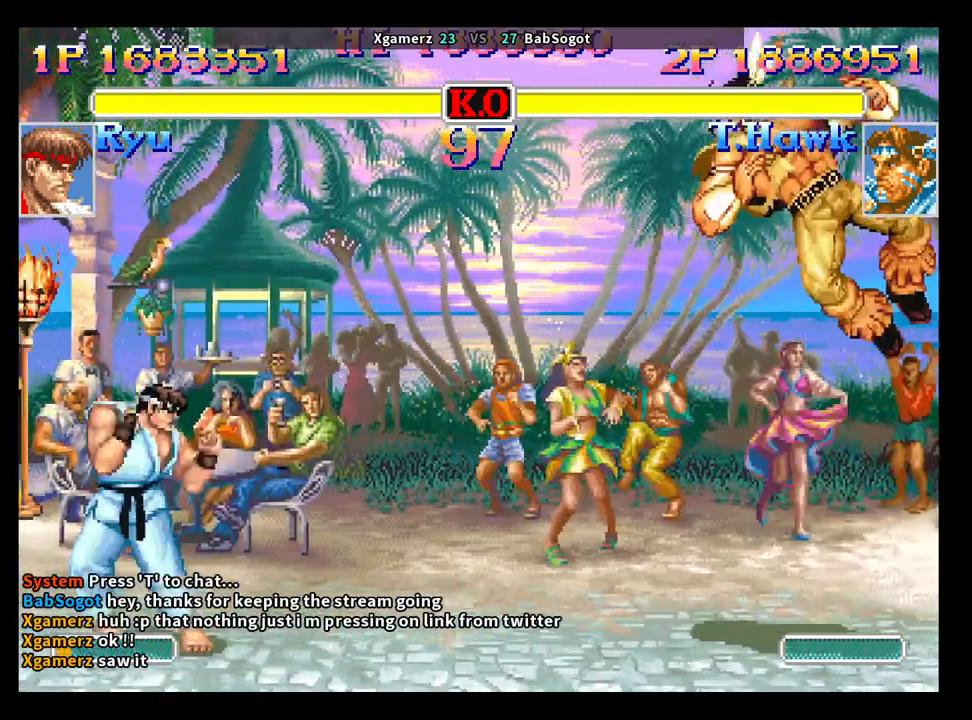
{"buttons": [], "left_stick": "down-right", "events": [[483, "R1", "up"], [483, "SQUARE", "up"], [483, "TRIANGLE", "up"]]}
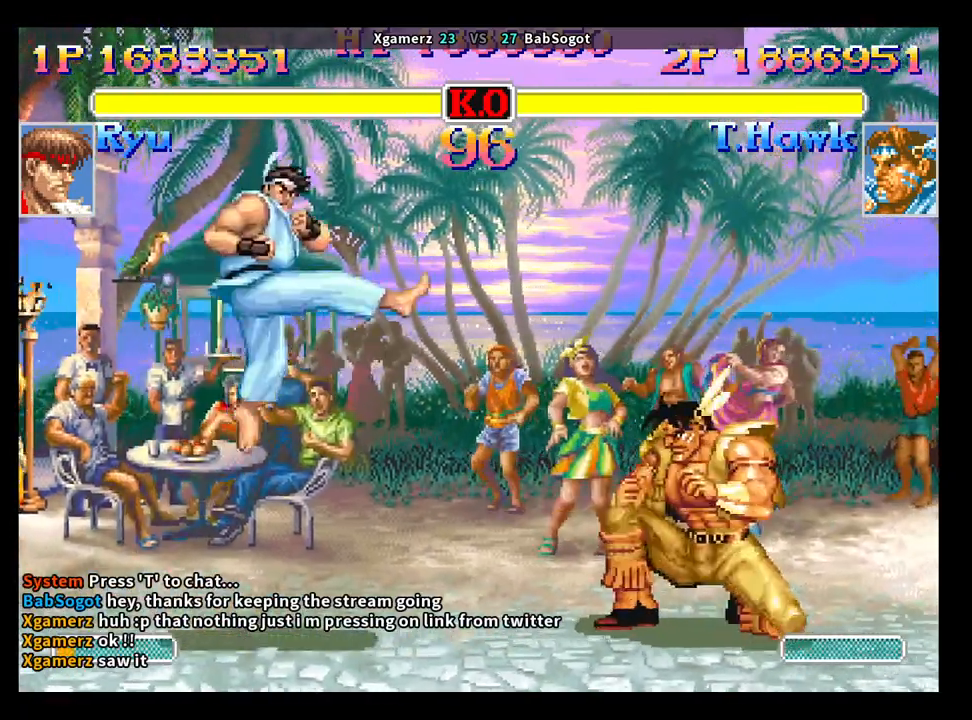
{"buttons": ["TRIANGLE"], "left_stick": "down-right", "events": [[283, "left_stick", "right"], [417, "TRIANGLE", "down"], [450, "left_stick", "down-right"]]}
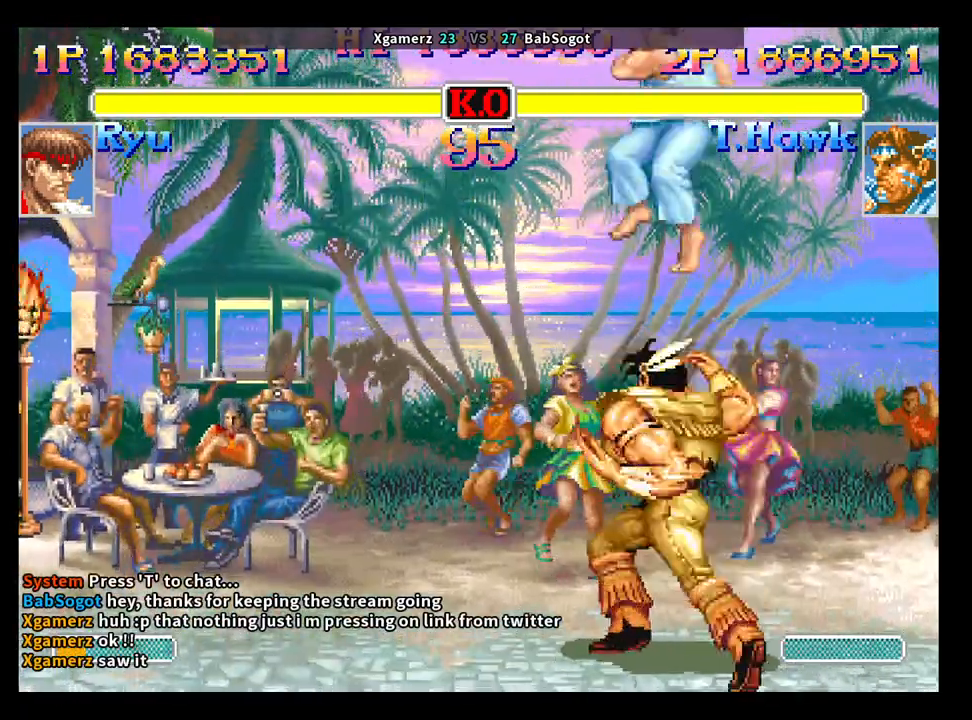
{"buttons": [], "left_stick": "down-left", "events": [[33, "TRIANGLE", "up"], [83, "left_stick", "down-left"], [250, "left_stick", "center"], [300, "SQUARE", "down"], [383, "SQUARE", "up"], [383, "left_stick", "down-left"]]}
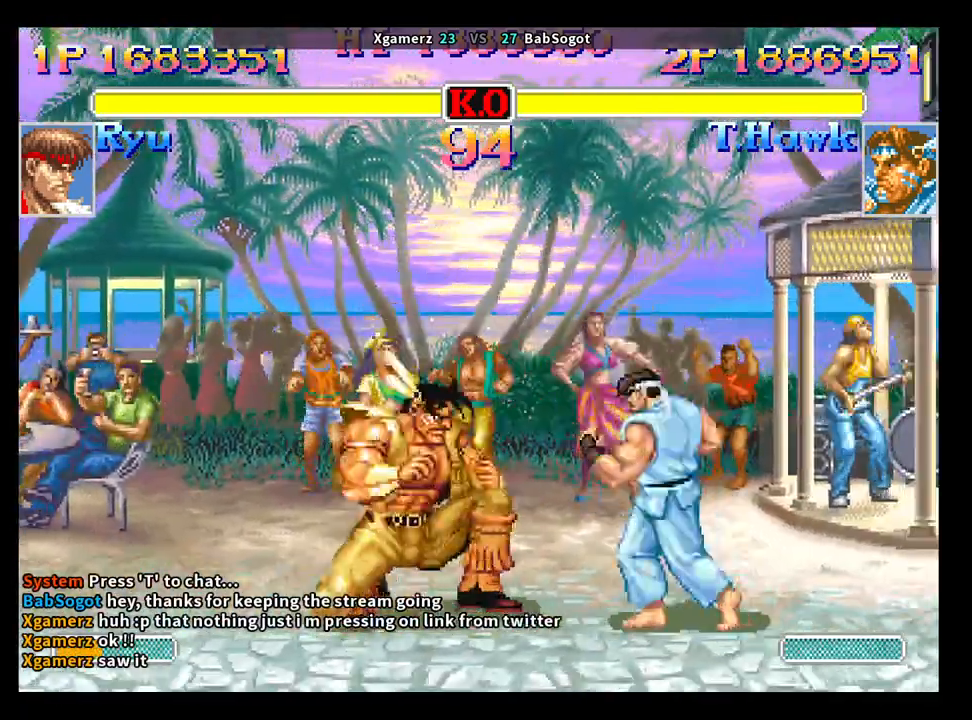
{"buttons": ["SQUARE", "TRIANGLE", "R1"], "left_stick": "down-left", "events": [[350, "left_stick", "up-left"], [467, "left_stick", "down-left"], [483, "R1", "down"], [483, "SQUARE", "down"], [483, "TRIANGLE", "down"]]}
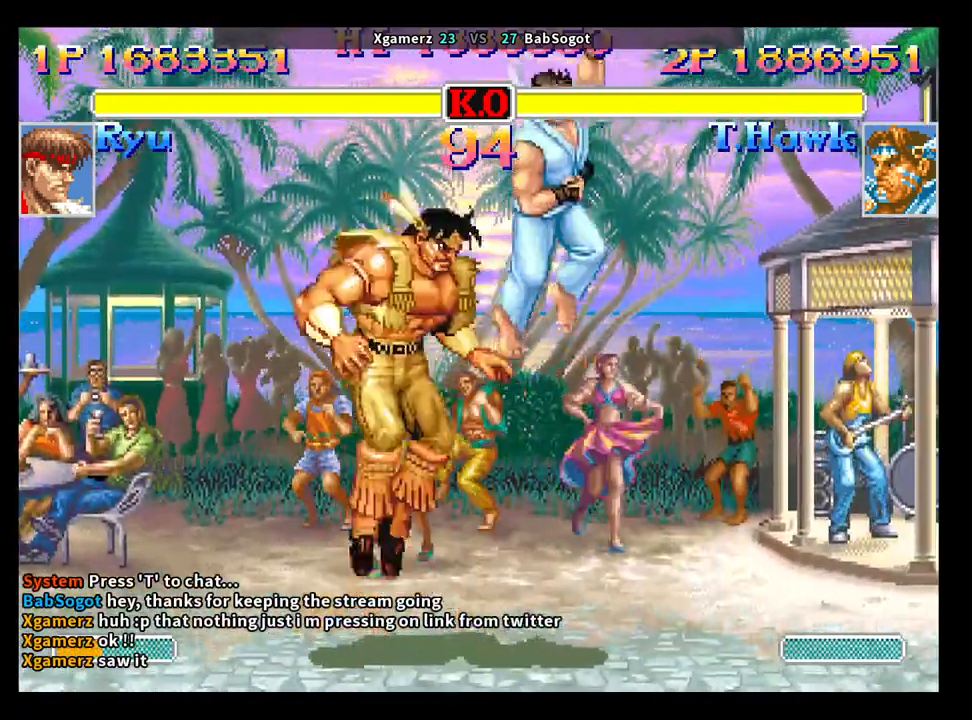
{"buttons": [], "left_stick": "down-left", "events": [[33, "R1", "up"], [33, "SQUARE", "up"], [33, "TRIANGLE", "up"]]}
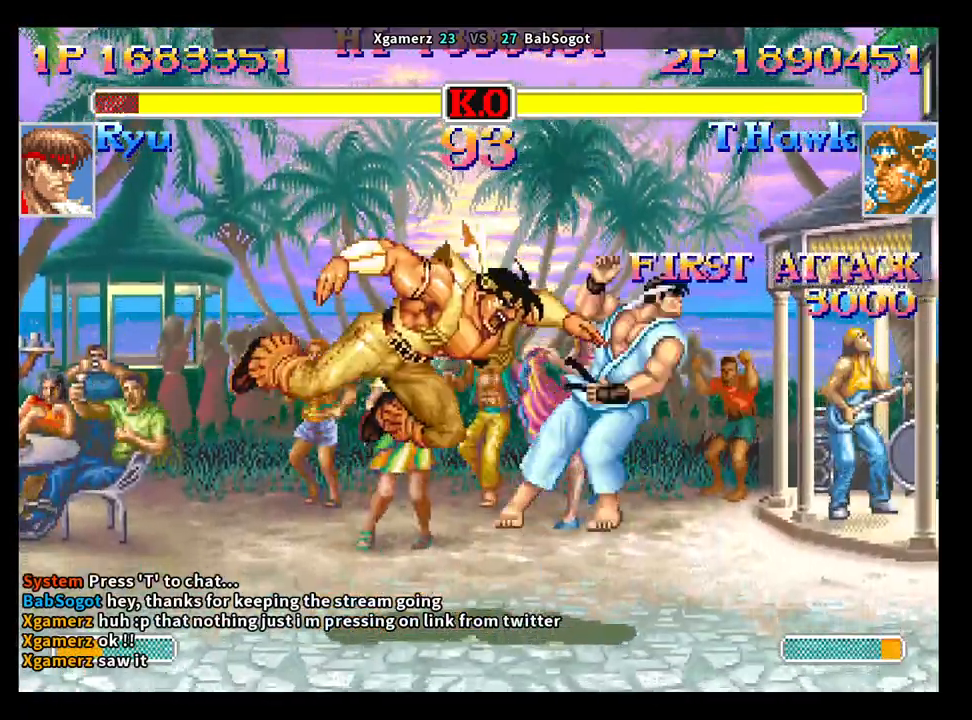
{"buttons": [], "left_stick": "right", "events": [[67, "left_stick", "center"], [200, "left_stick", "right"]]}
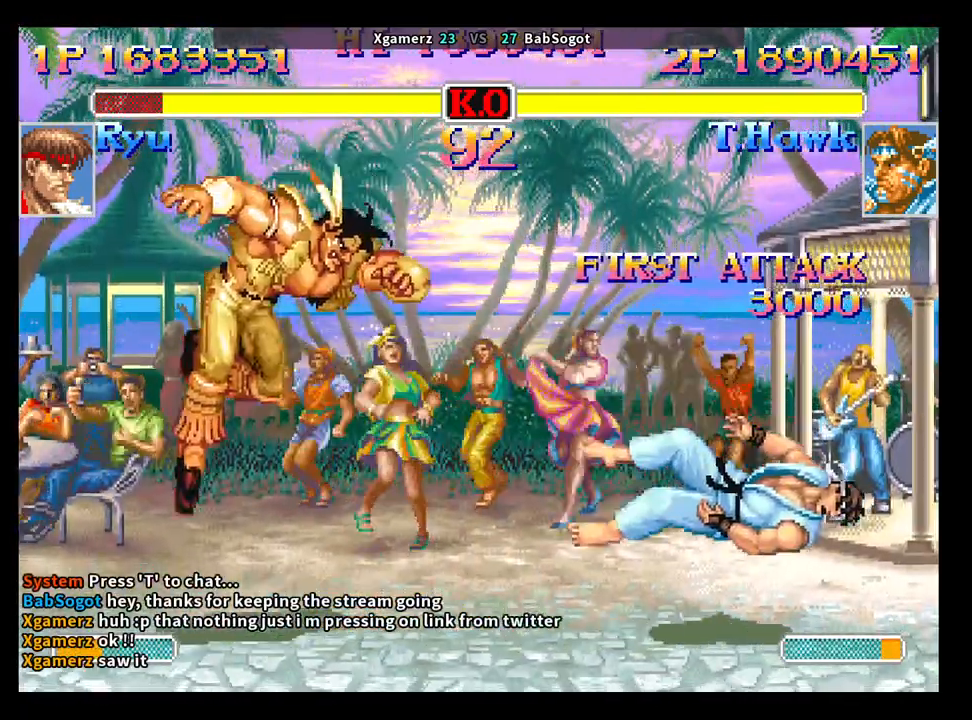
{"buttons": [], "left_stick": "right", "events": []}
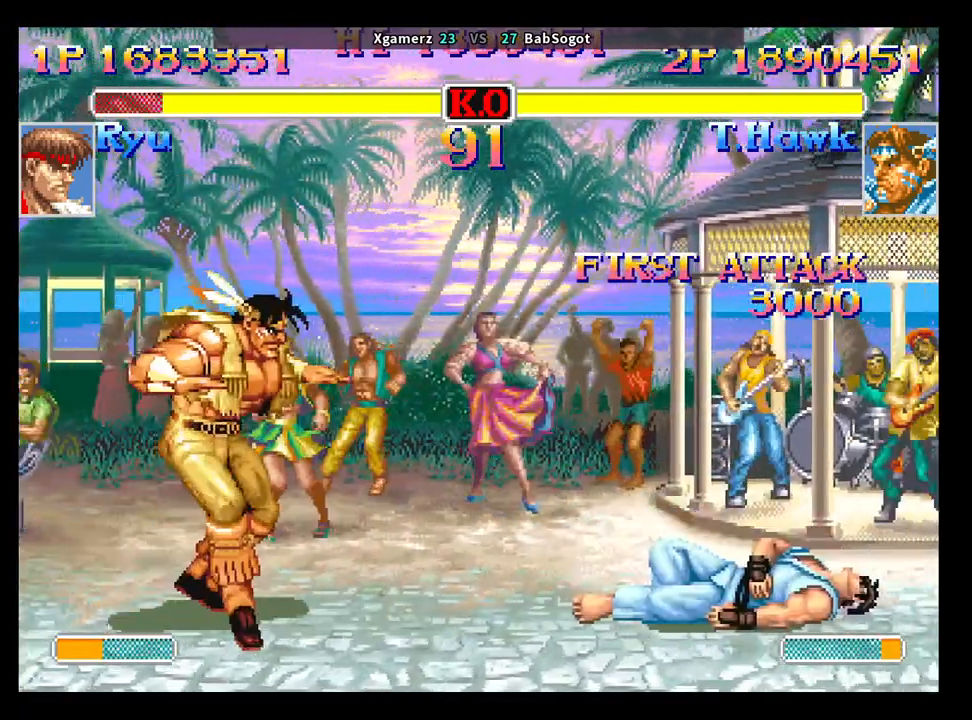
{"buttons": [], "left_stick": "center", "events": [[483, "left_stick", "center"]]}
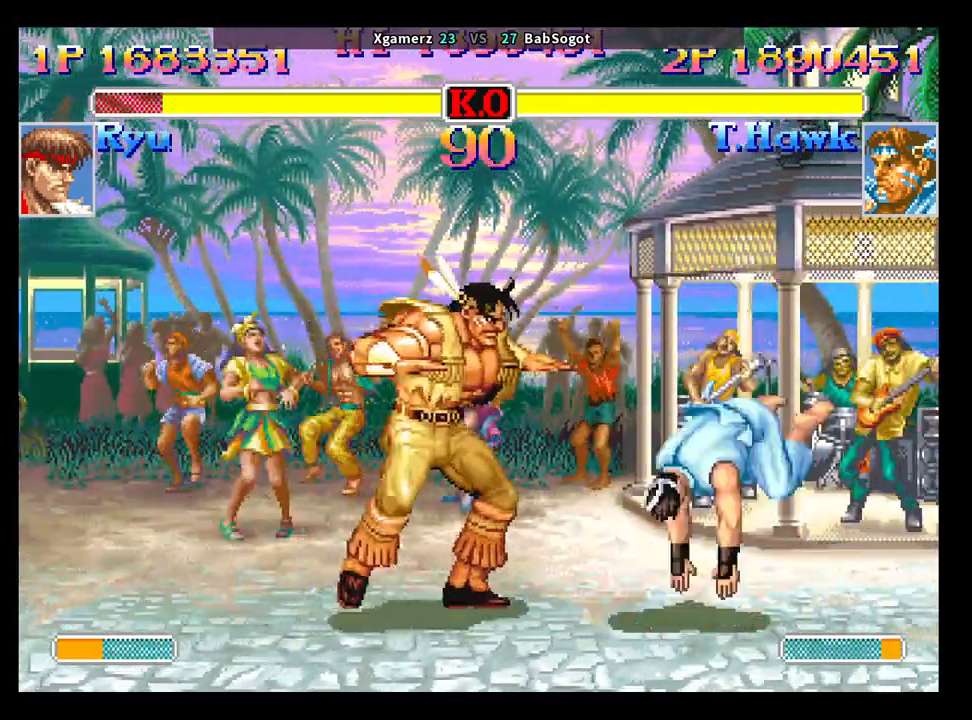
{"buttons": ["SQUARE", "TRIANGLE", "R1"], "left_stick": "right", "events": [[50, "SQUARE", "down"], [117, "R1", "down"], [117, "TRIANGLE", "down"], [200, "left_stick", "left"], [267, "left_stick", "down"], [350, "left_stick", "right"]]}
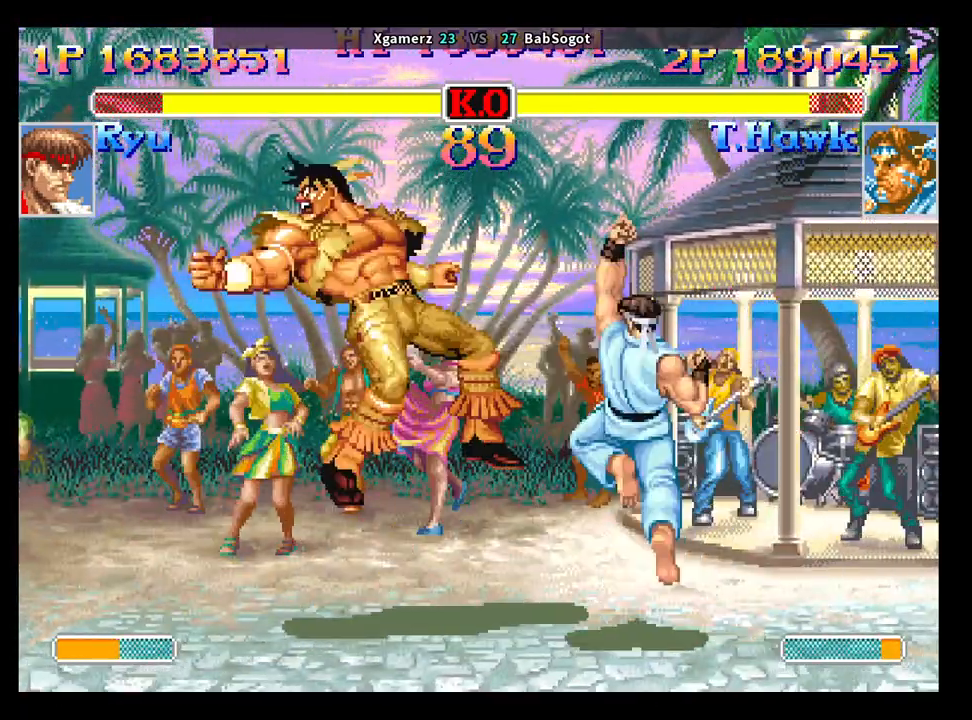
{"buttons": ["SQUARE", "TRIANGLE", "R1"], "left_stick": "center", "events": [[33, "R1", "up"], [50, "TRIANGLE", "up"], [50, "left_stick", "down-left"], [67, "SQUARE", "up"], [217, "left_stick", "center"], [250, "SQUARE", "down"], [267, "CROSS", "down"], [317, "R1", "down"], [317, "TRIANGLE", "down"], [417, "CROSS", "up"]]}
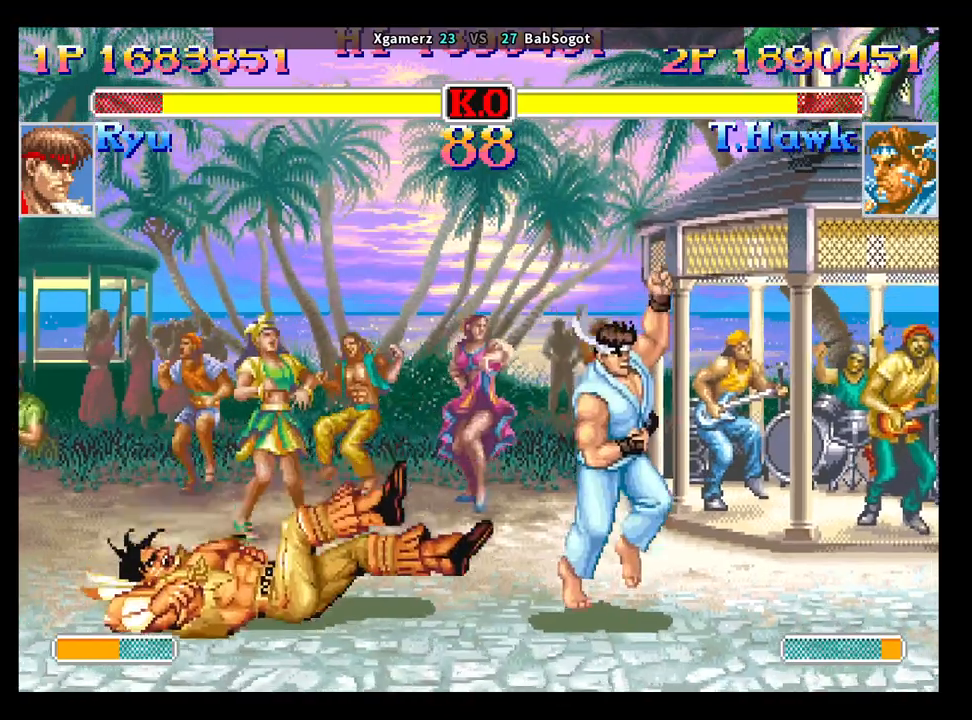
{"buttons": ["SQUARE", "TRIANGLE", "R1"], "left_stick": "center", "events": []}
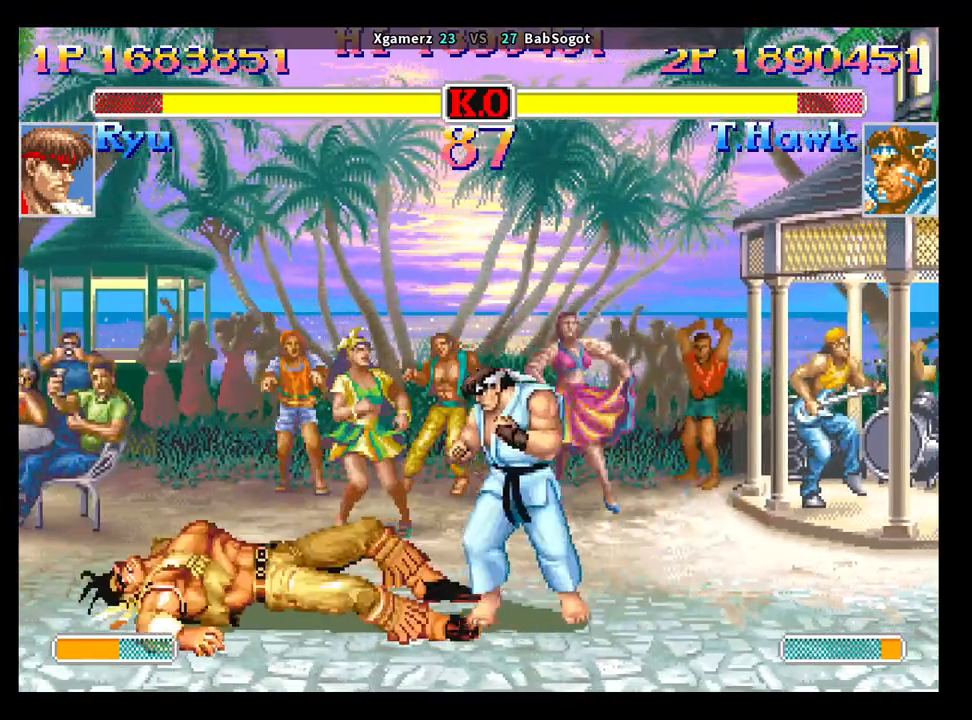
{"buttons": ["SQUARE", "TRIANGLE", "R1"], "left_stick": "down", "events": [[350, "left_stick", "right"], [400, "left_stick", "down"]]}
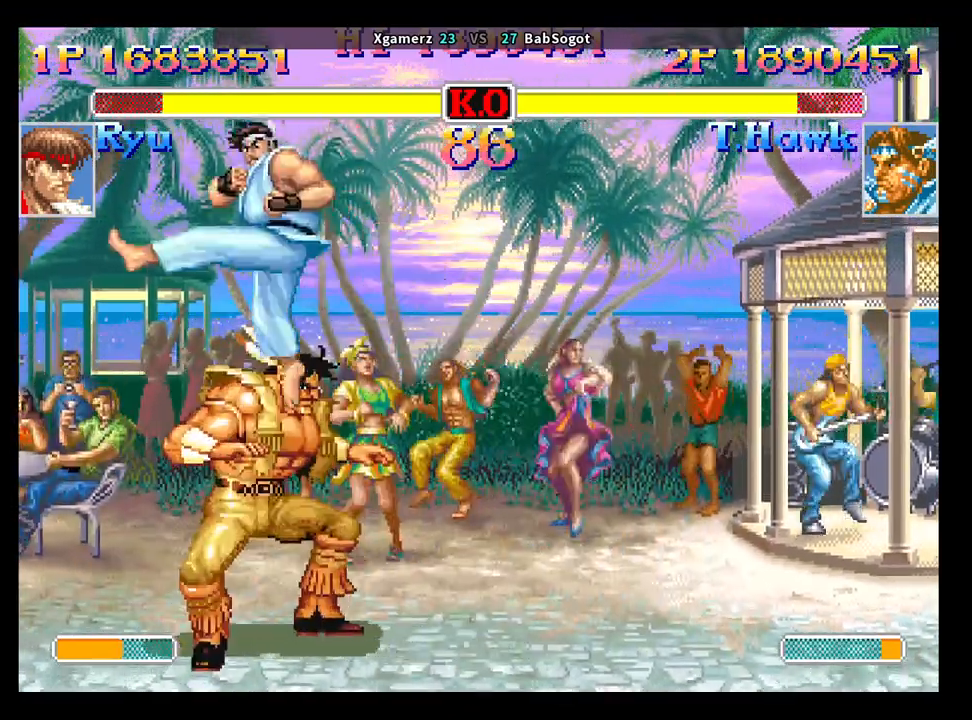
{"buttons": [], "left_stick": "down", "events": [[17, "left_stick", "right"], [333, "left_stick", "left"], [400, "left_stick", "down"], [450, "TRIANGLE", "up"], [467, "R1", "up"], [467, "SQUARE", "up"]]}